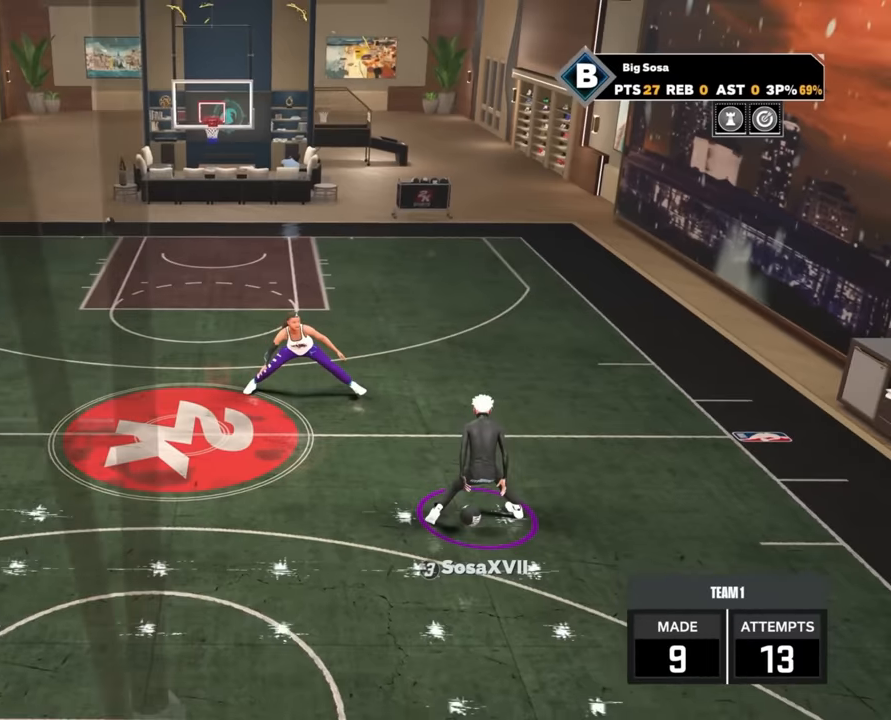
Gameplay with a controller (PlayStation layout); each line is a JSON object with the inputs held at the frame after it. "events" lists button and stick changes between this image and that frame as [ms after this image, input, new state], when the widget could be followed in between.
{"buttons": ["R2"], "left_stick": "center", "right_stick": "down-left", "events": [[450, "right_stick", "down-left"]]}
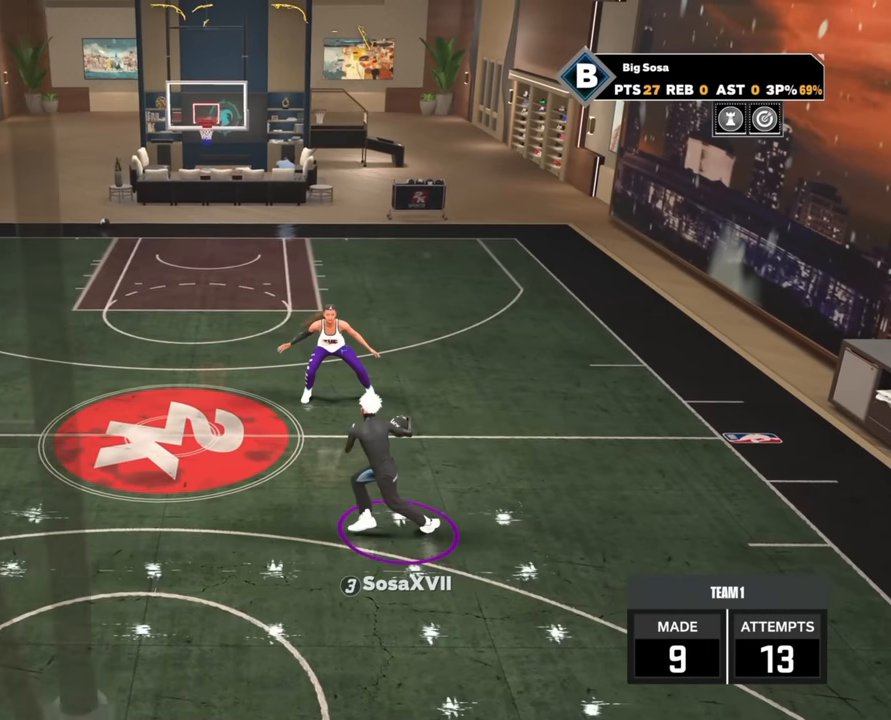
{"buttons": ["R2"], "left_stick": "center", "right_stick": "center", "events": [[16, "right_stick", "center"], [133, "left_stick", "down-right"], [300, "left_stick", "center"]]}
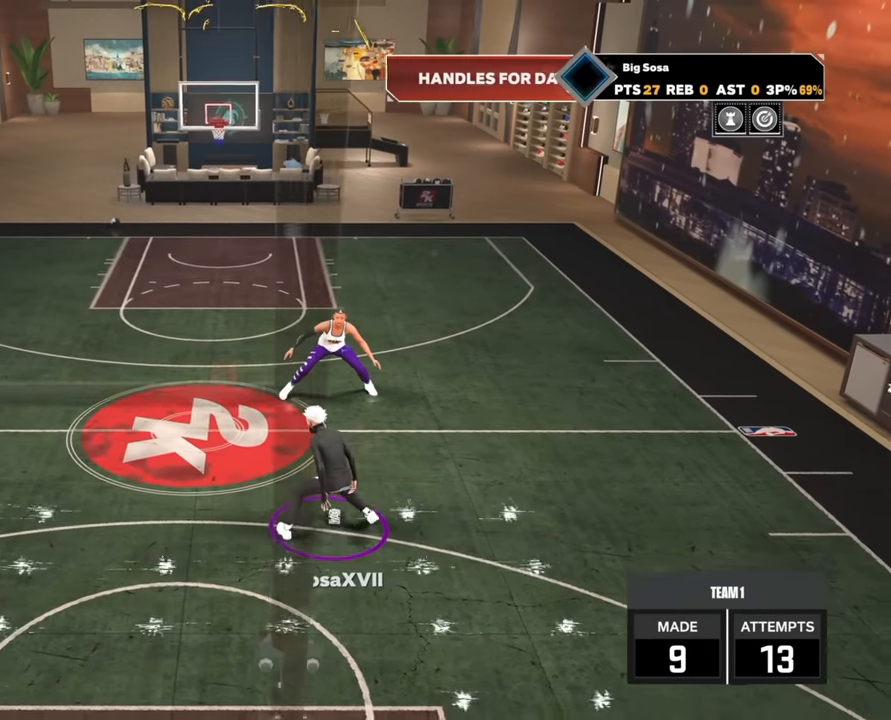
{"buttons": ["R2"], "left_stick": "down-left", "right_stick": "center", "events": [[266, "right_stick", "down-right"], [333, "right_stick", "center"], [466, "left_stick", "down-left"]]}
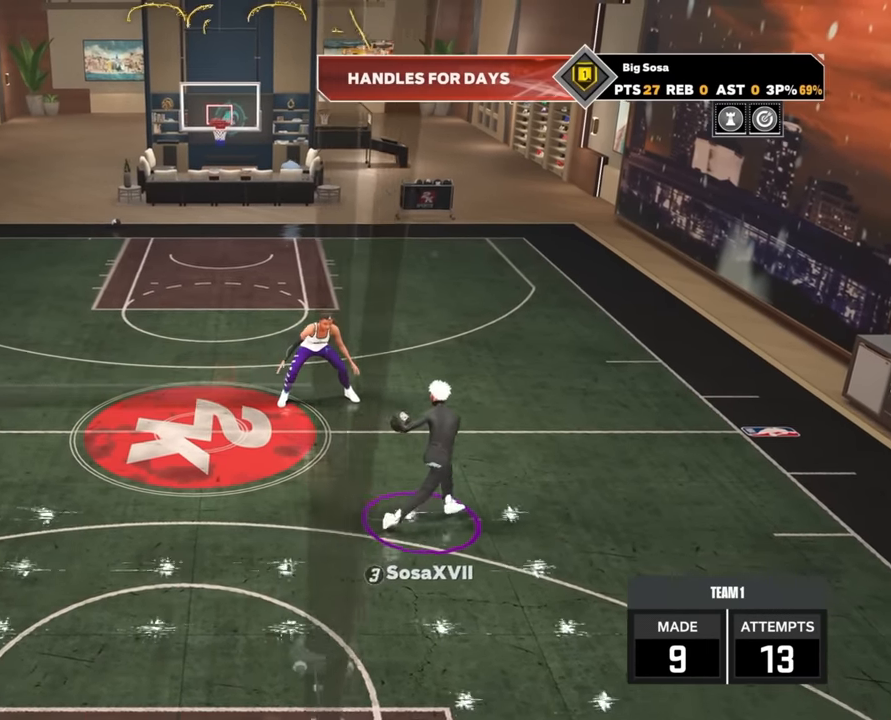
{"buttons": ["R2"], "left_stick": "right", "right_stick": "center", "events": [[166, "left_stick", "center"], [266, "right_stick", "down-left"], [366, "right_stick", "center"], [450, "left_stick", "right"]]}
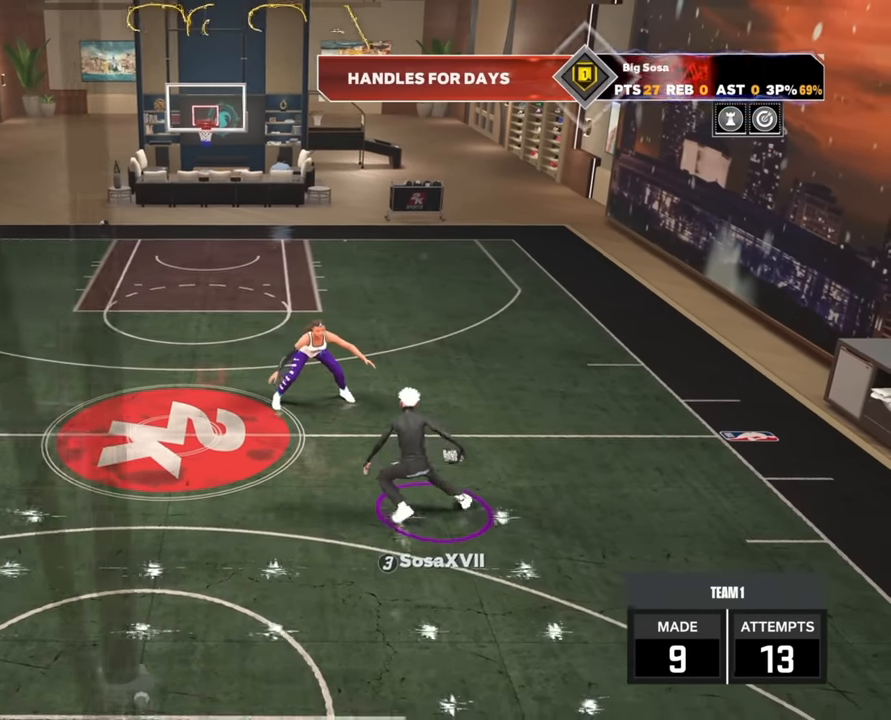
{"buttons": ["R2"], "left_stick": "center", "right_stick": "center", "events": [[116, "left_stick", "center"], [133, "right_stick", "down-right"], [200, "right_stick", "center"], [333, "left_stick", "left"], [483, "left_stick", "center"]]}
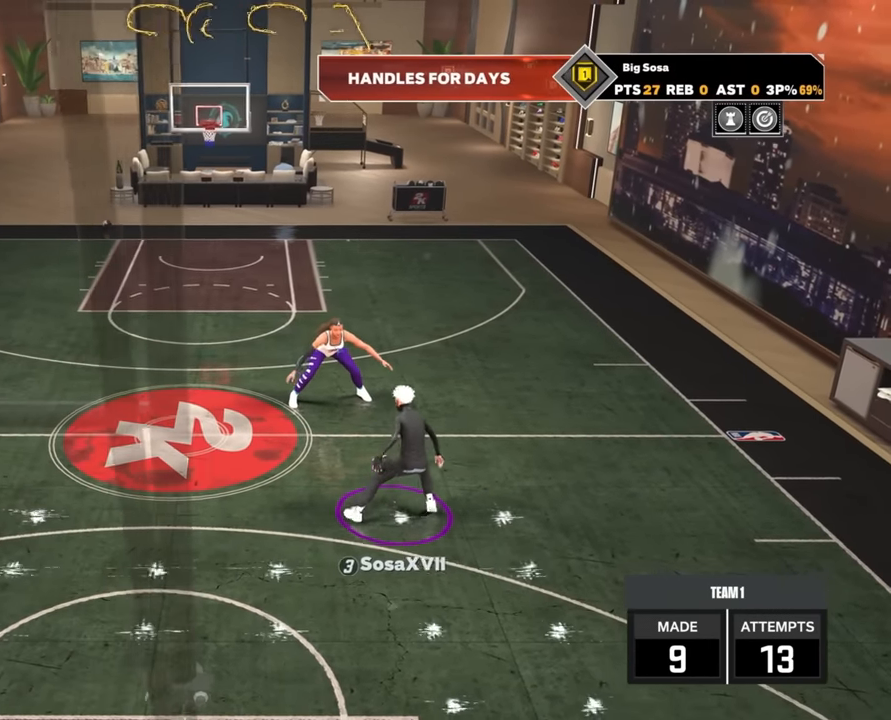
{"buttons": ["R2"], "left_stick": "center", "right_stick": "down-right", "events": [[66, "right_stick", "down-left"], [150, "right_stick", "center"], [300, "left_stick", "down-right"], [416, "left_stick", "center"], [433, "right_stick", "down-right"]]}
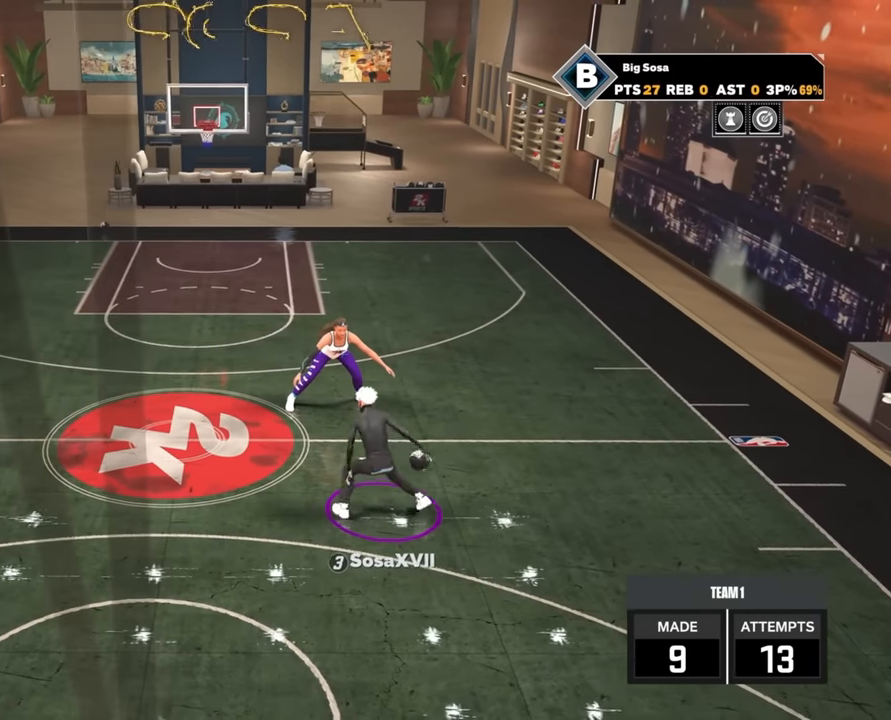
{"buttons": ["R2"], "left_stick": "center", "right_stick": "center", "events": [[50, "right_stick", "center"], [116, "left_stick", "down-left"], [266, "left_stick", "center"], [300, "right_stick", "down-left"], [466, "right_stick", "center"]]}
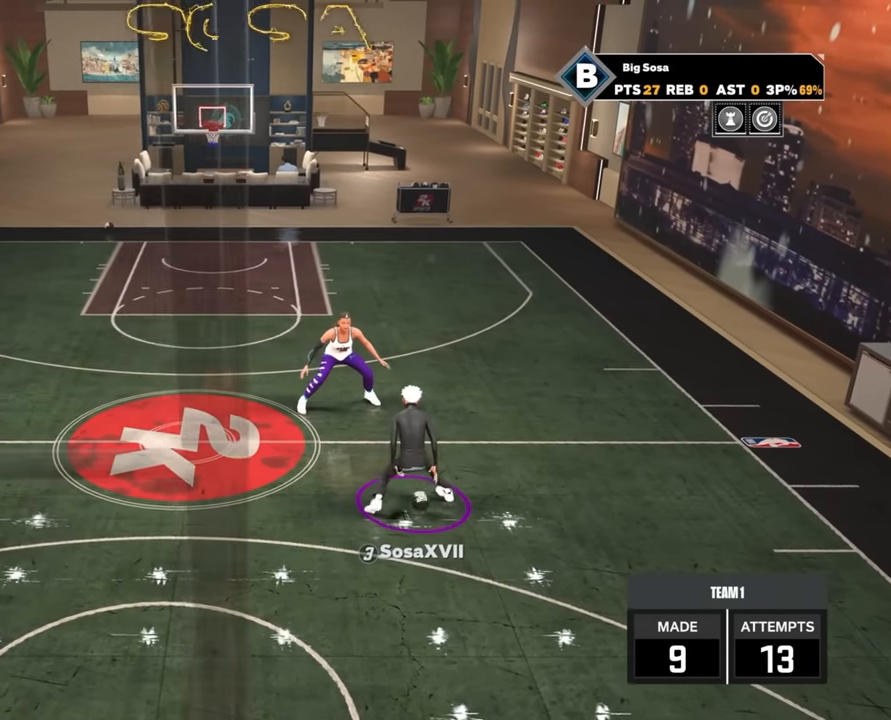
{"buttons": ["R2"], "left_stick": "down-left", "right_stick": "center", "events": [[16, "left_stick", "right"], [166, "left_stick", "center"], [216, "right_stick", "down-right"], [316, "right_stick", "center"], [450, "left_stick", "down-left"]]}
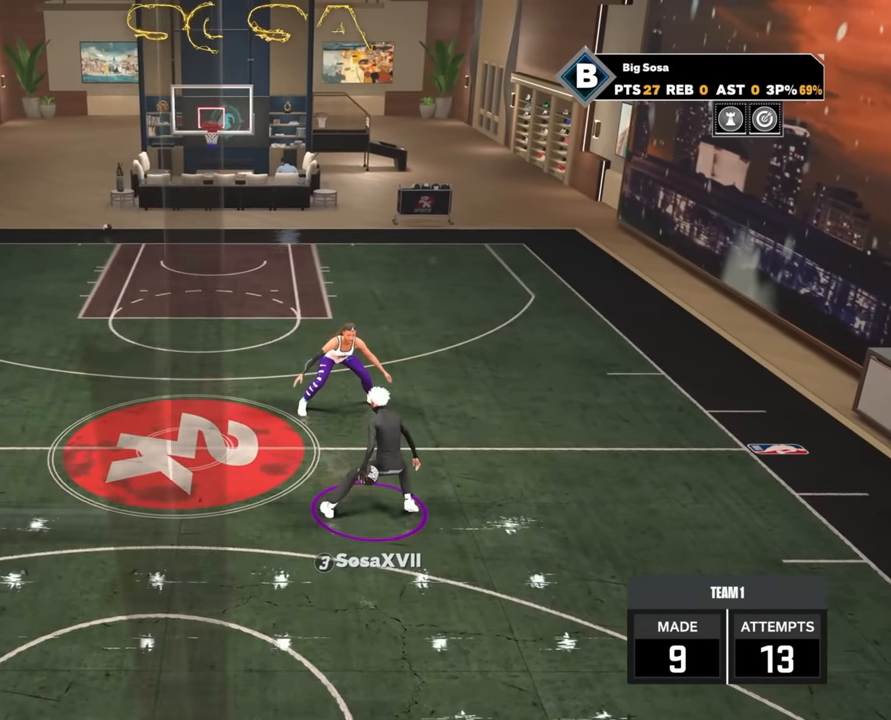
{"buttons": ["R2"], "left_stick": "center", "right_stick": "down-right", "events": [[16, "left_stick", "center"], [83, "right_stick", "down-left"], [200, "right_stick", "center"], [300, "left_stick", "down-right"], [433, "left_stick", "center"], [500, "right_stick", "down-right"]]}
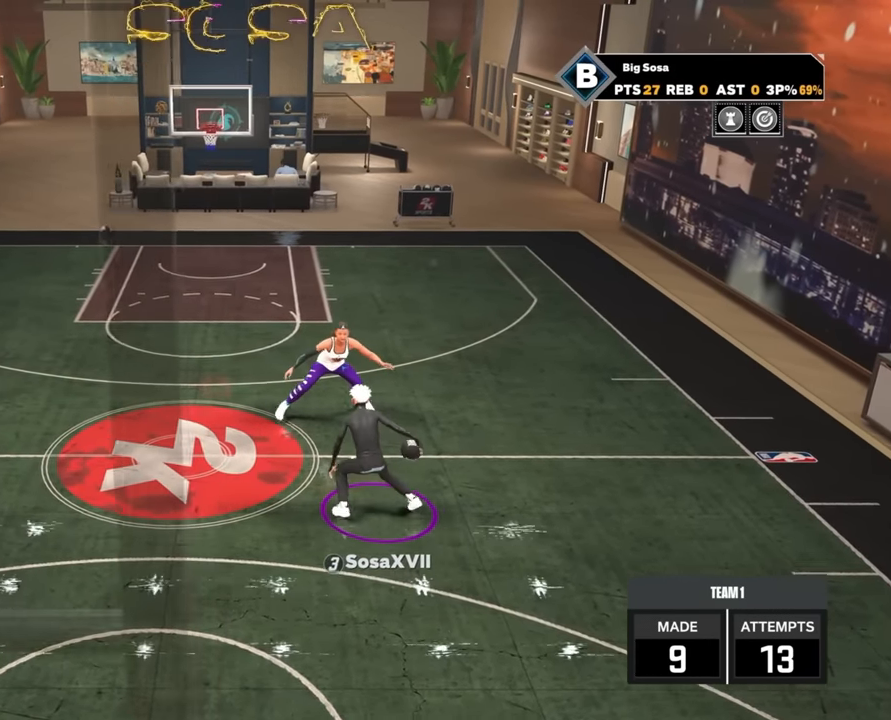
{"buttons": ["R2"], "left_stick": "center", "right_stick": "center", "events": [[116, "right_stick", "center"], [166, "left_stick", "down-left"], [283, "left_stick", "center"], [333, "right_stick", "down-left"], [483, "right_stick", "center"]]}
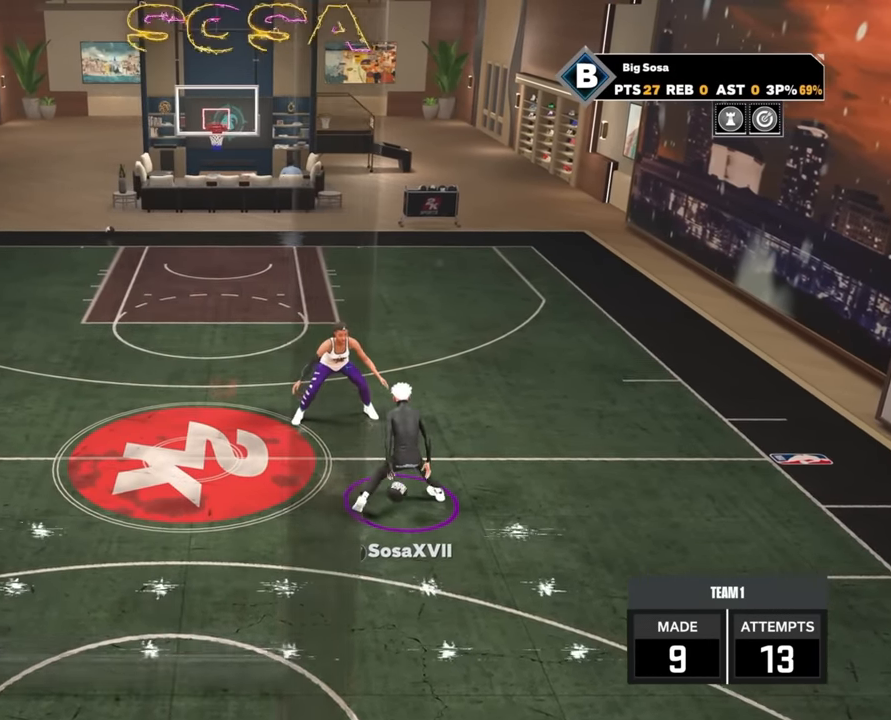
{"buttons": ["R2"], "left_stick": "down-left", "right_stick": "center", "events": [[83, "left_stick", "right"], [233, "left_stick", "center"], [266, "right_stick", "down-right"], [350, "right_stick", "center"], [433, "left_stick", "down-left"]]}
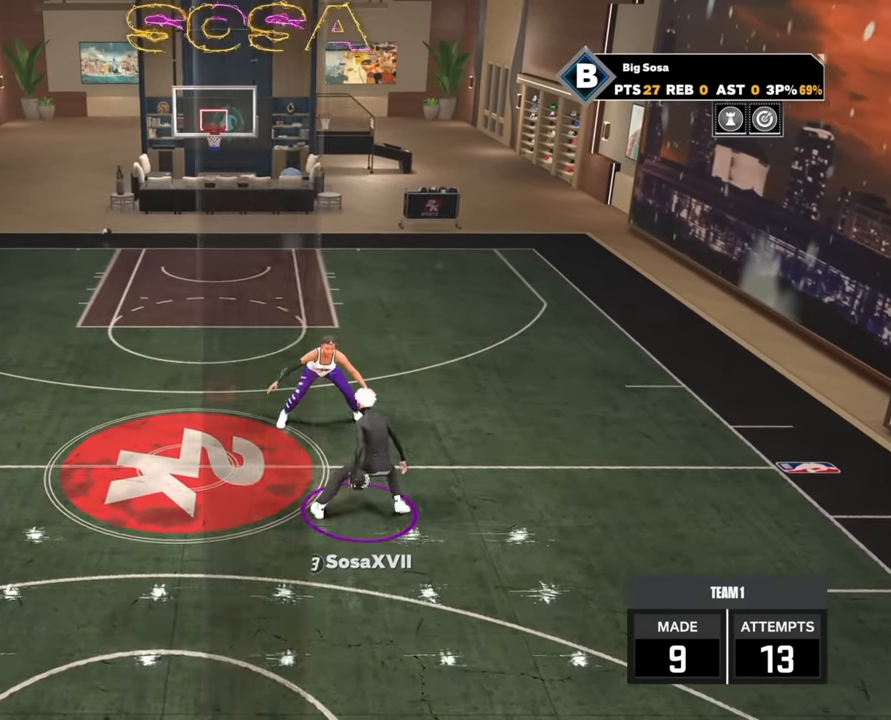
{"buttons": ["R2"], "left_stick": "center", "right_stick": "center", "events": [[83, "left_stick", "center"], [133, "right_stick", "down-left"], [250, "right_stick", "center"], [300, "left_stick", "right"], [466, "left_stick", "center"]]}
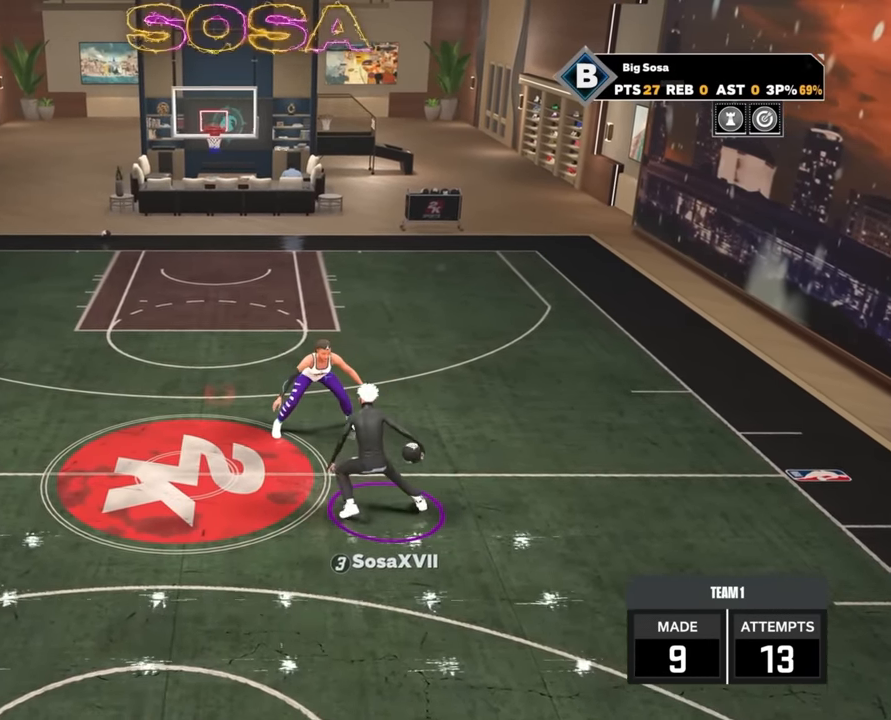
{"buttons": ["R2"], "left_stick": "center", "right_stick": "center"}
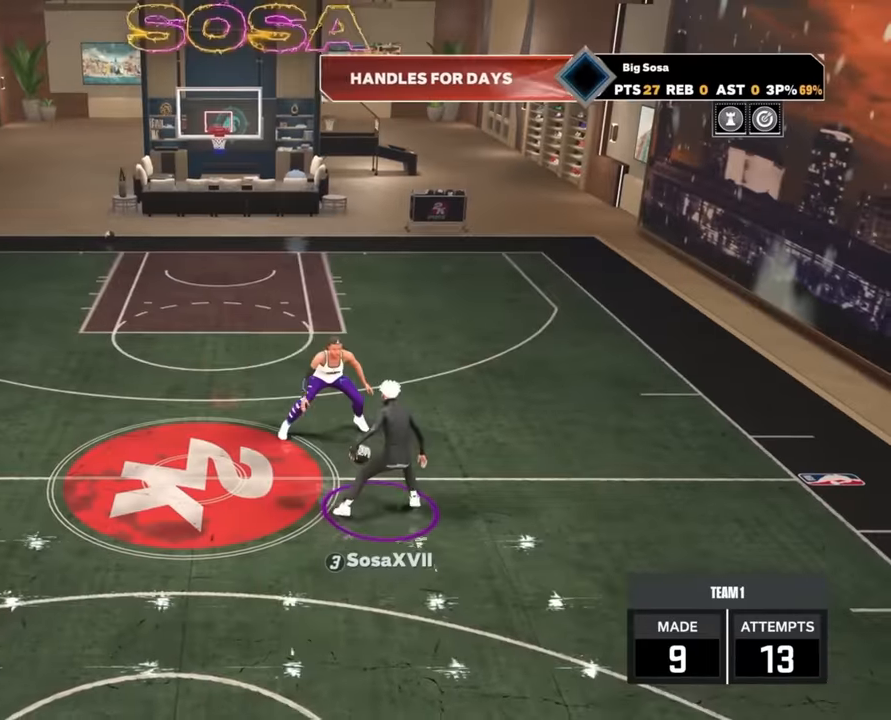
{"buttons": ["R2"], "left_stick": "down-right", "right_stick": "center", "events": [[17, "right_stick", "down-left"], [167, "right_stick", "center"], [350, "left_stick", "down-right"]]}
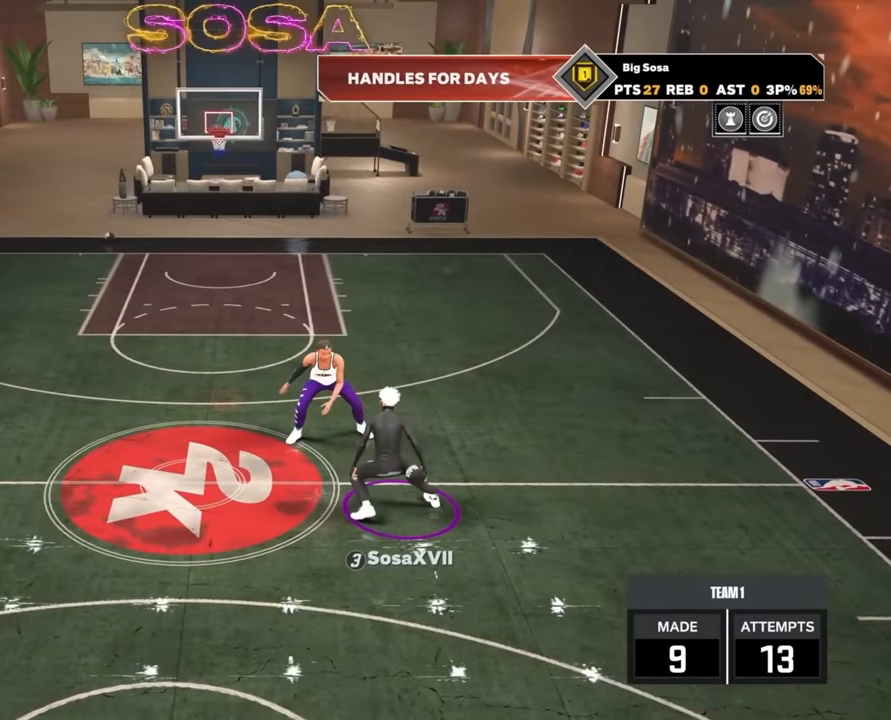
{"buttons": ["R2"], "left_stick": "center", "right_stick": "center", "events": [[167, "left_stick", "center"], [217, "right_stick", "down-right"], [500, "right_stick", "center"]]}
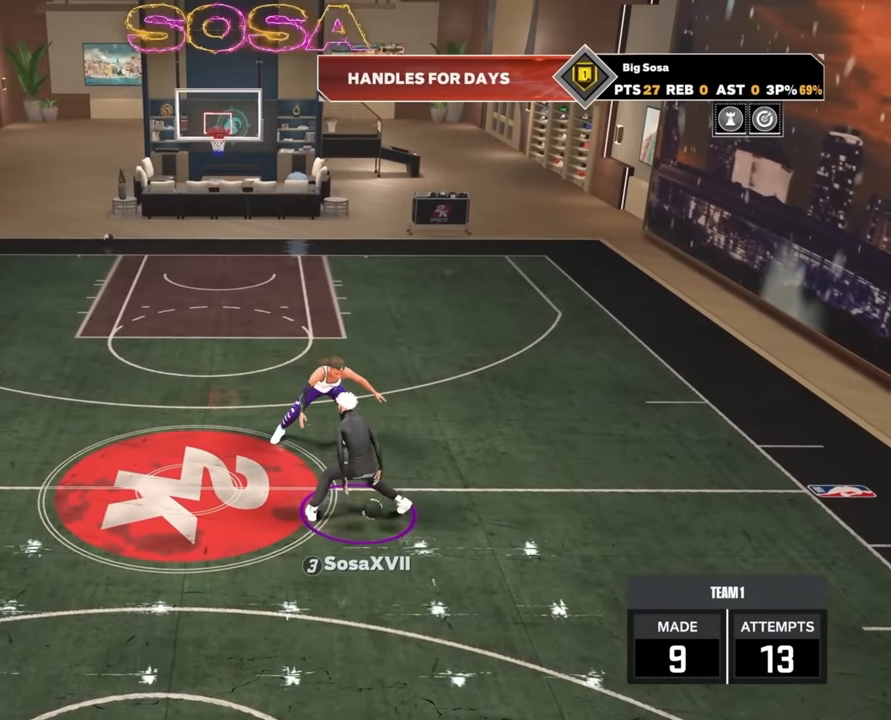
{"buttons": ["R2"], "left_stick": "center", "right_stick": "down-left", "events": [[84, "left_stick", "down-left"], [400, "left_stick", "center"], [450, "right_stick", "down-left"]]}
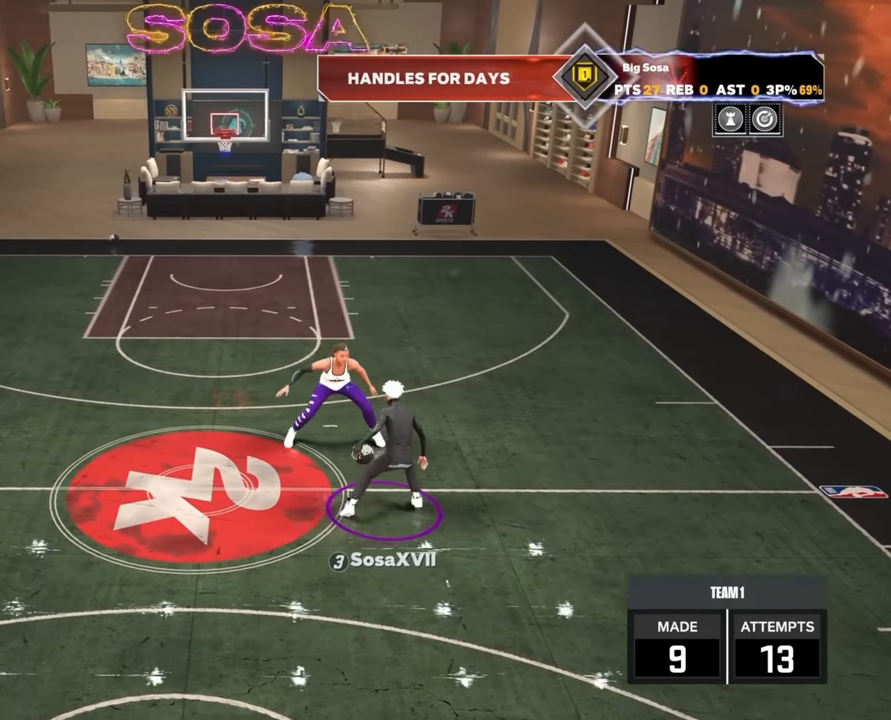
{"buttons": ["R2"], "left_stick": "down-right", "right_stick": "center", "events": [[167, "right_stick", "center"], [384, "left_stick", "down-right"]]}
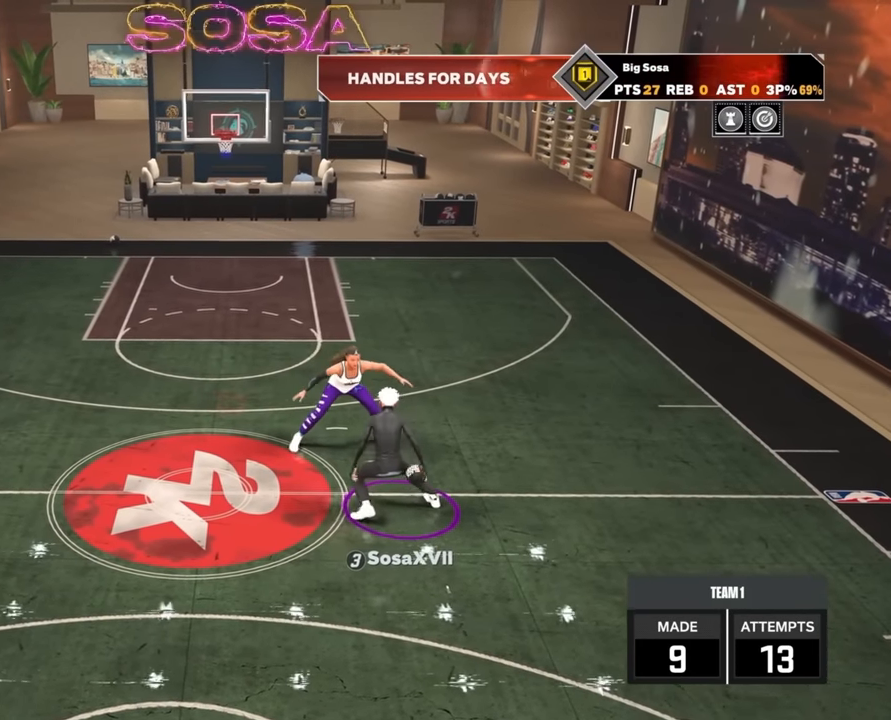
{"buttons": ["R2"], "left_stick": "center", "right_stick": "center", "events": [[67, "left_stick", "right"], [167, "left_stick", "center"], [217, "right_stick", "down-right"], [400, "right_stick", "center"]]}
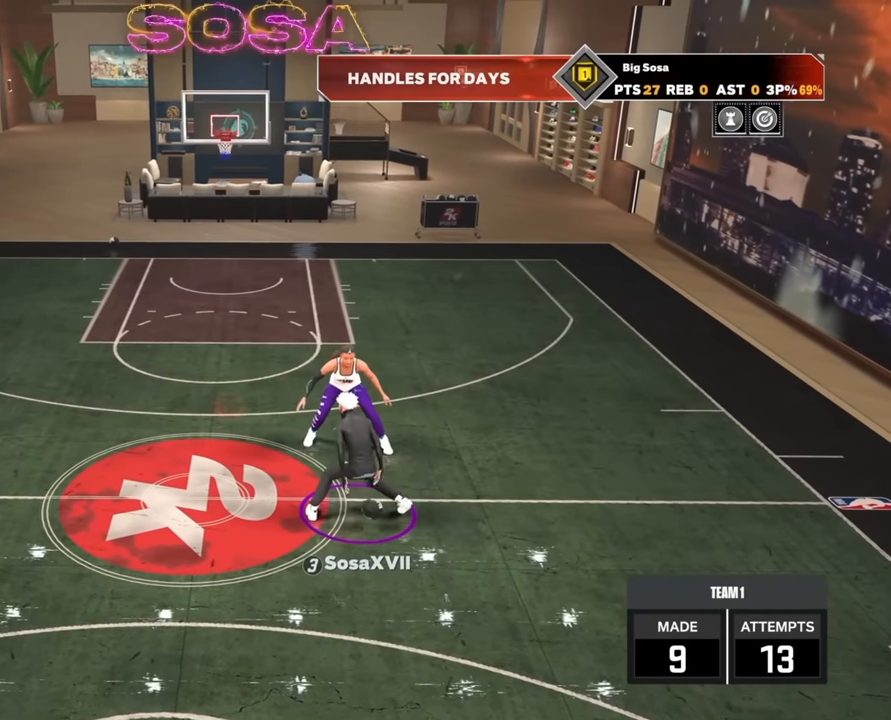
{"buttons": ["R2"], "left_stick": "center", "right_stick": "down-left", "events": [[84, "left_stick", "down-left"], [334, "left_stick", "center"], [417, "right_stick", "down-left"]]}
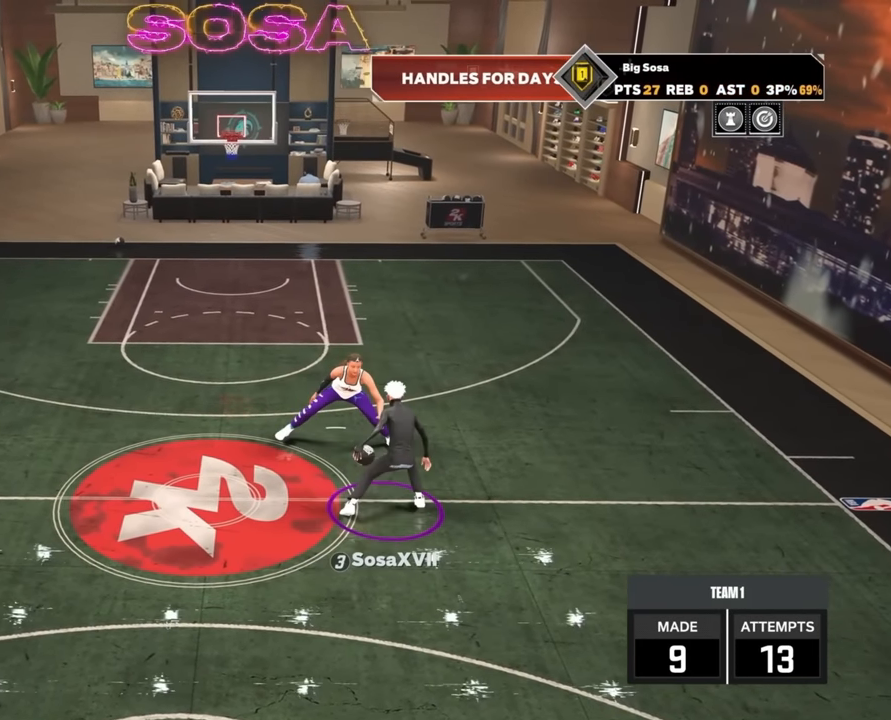
{"buttons": ["R2"], "left_stick": "right", "right_stick": "center", "events": [[167, "right_stick", "center"], [334, "left_stick", "right"]]}
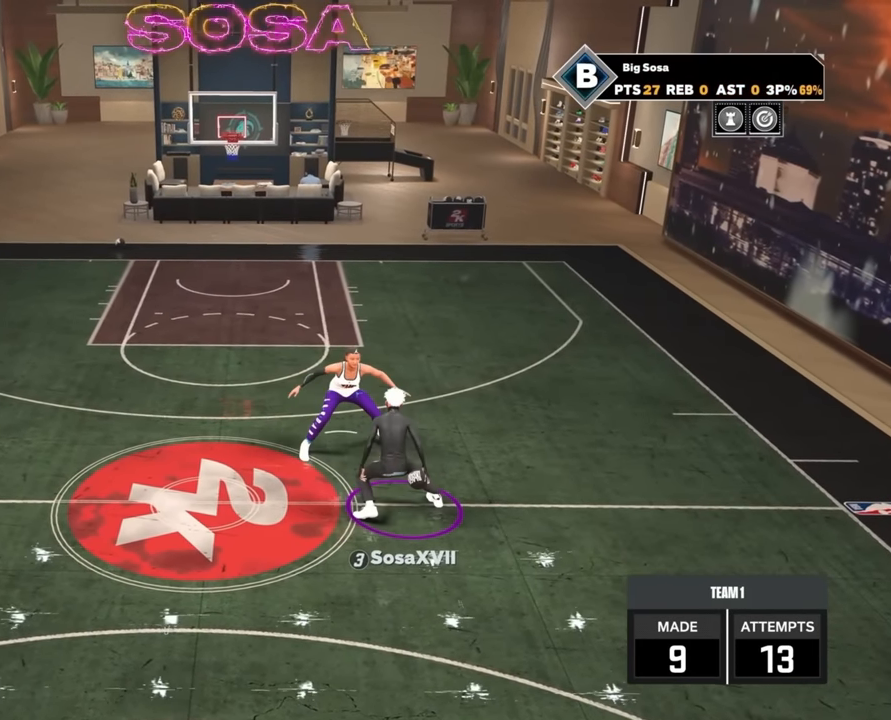
{"buttons": ["R2"], "left_stick": "center", "right_stick": "center", "events": [[167, "left_stick", "center"], [217, "right_stick", "down-right"], [417, "right_stick", "center"]]}
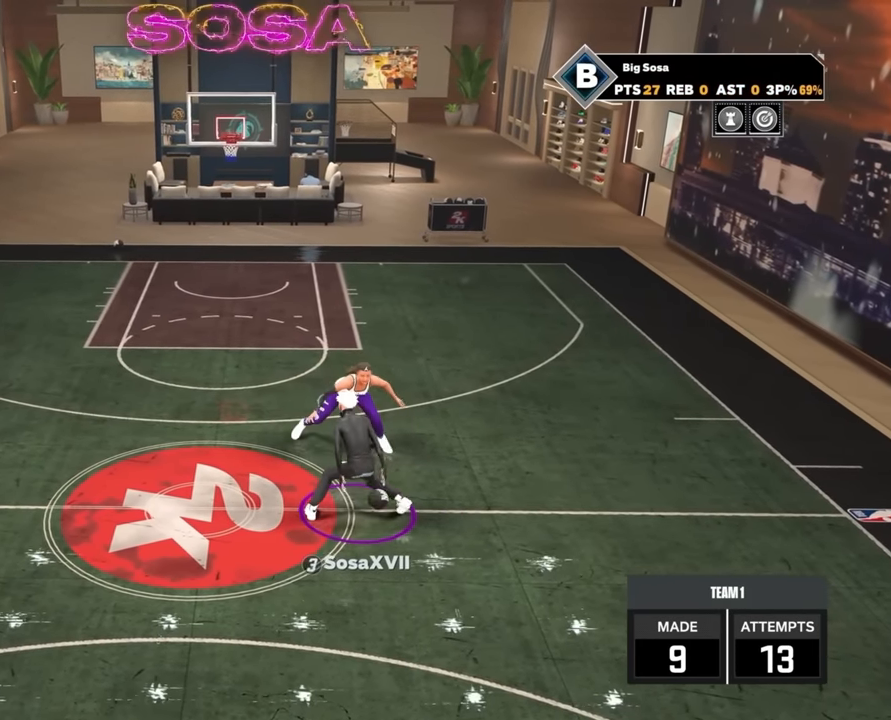
{"buttons": ["R2"], "left_stick": "center", "right_stick": "down-left", "events": [[117, "left_stick", "down-left"], [400, "left_stick", "center"], [484, "right_stick", "down-left"]]}
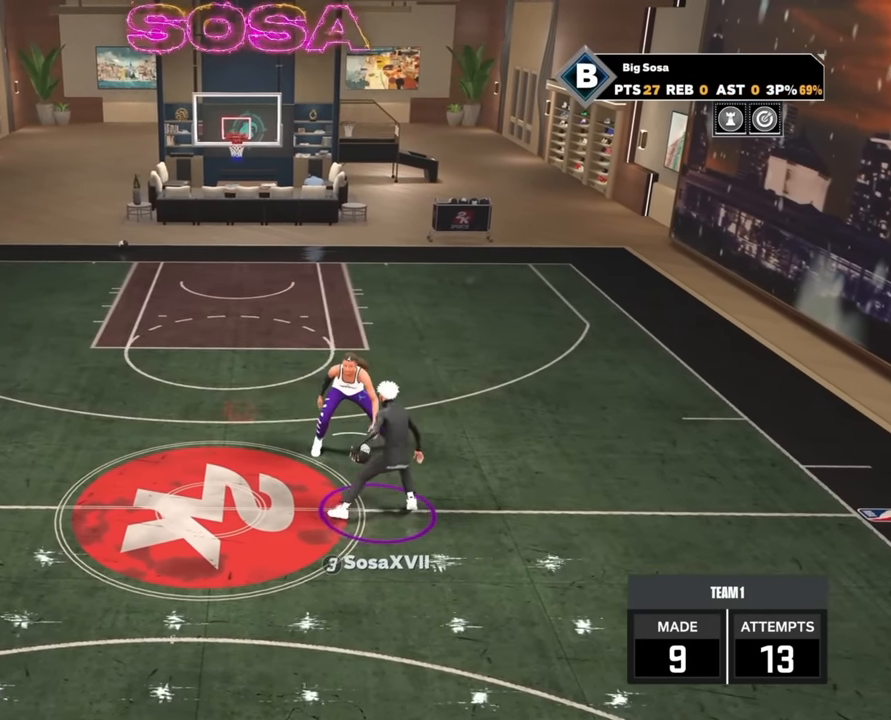
{"buttons": ["R2"], "left_stick": "down-right", "right_stick": "center", "events": [[167, "right_stick", "center"], [417, "left_stick", "down-right"]]}
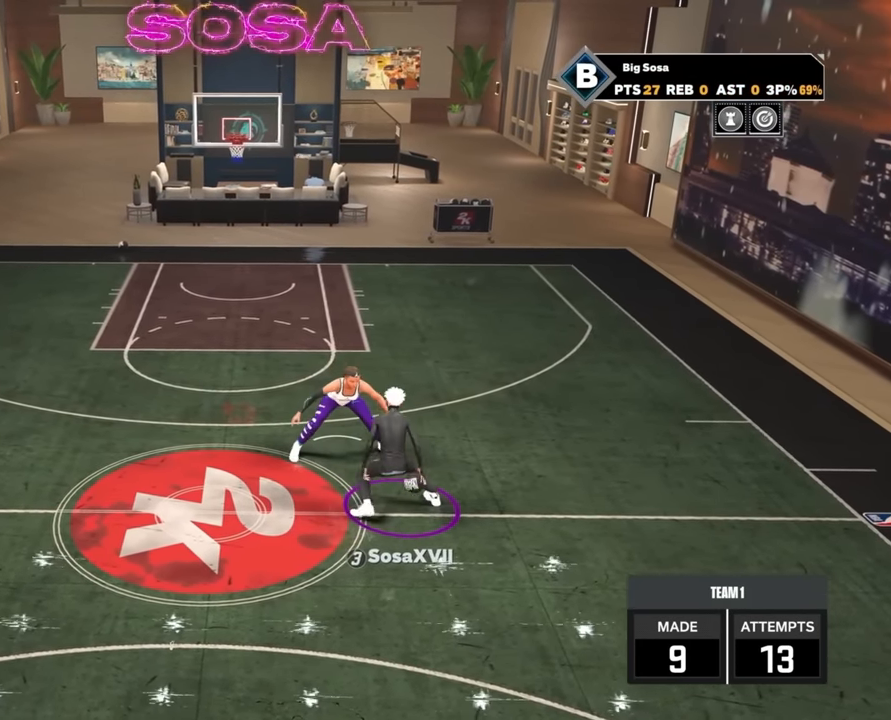
{"buttons": ["R2"], "left_stick": "center", "right_stick": "center", "events": [[167, "left_stick", "right"], [250, "right_stick", "down-right"], [267, "left_stick", "center"], [467, "right_stick", "center"]]}
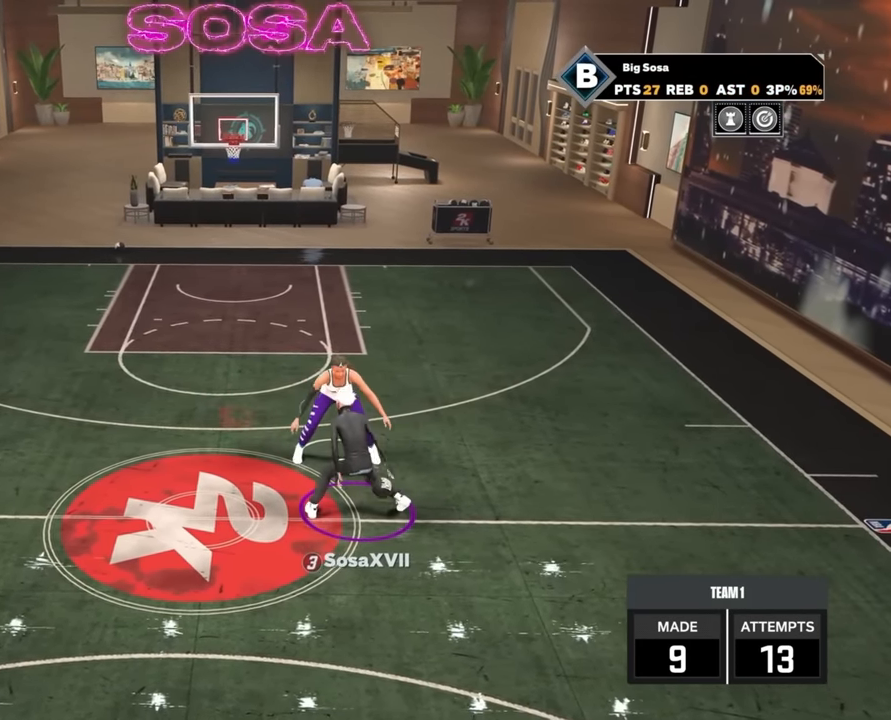
{"buttons": ["R2"], "left_stick": "center", "right_stick": "center", "events": [[150, "left_stick", "down-left"], [400, "left_stick", "center"]]}
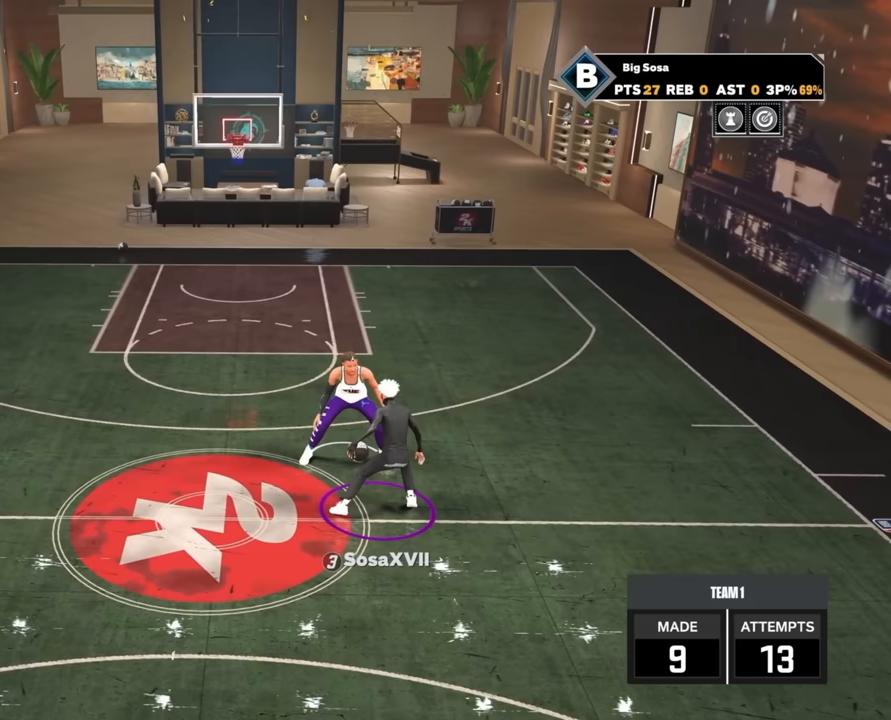
{"buttons": ["R2"], "left_stick": "down-right", "right_stick": "center", "events": [[83, "right_stick", "down-left"], [300, "right_stick", "center"], [450, "left_stick", "down-right"]]}
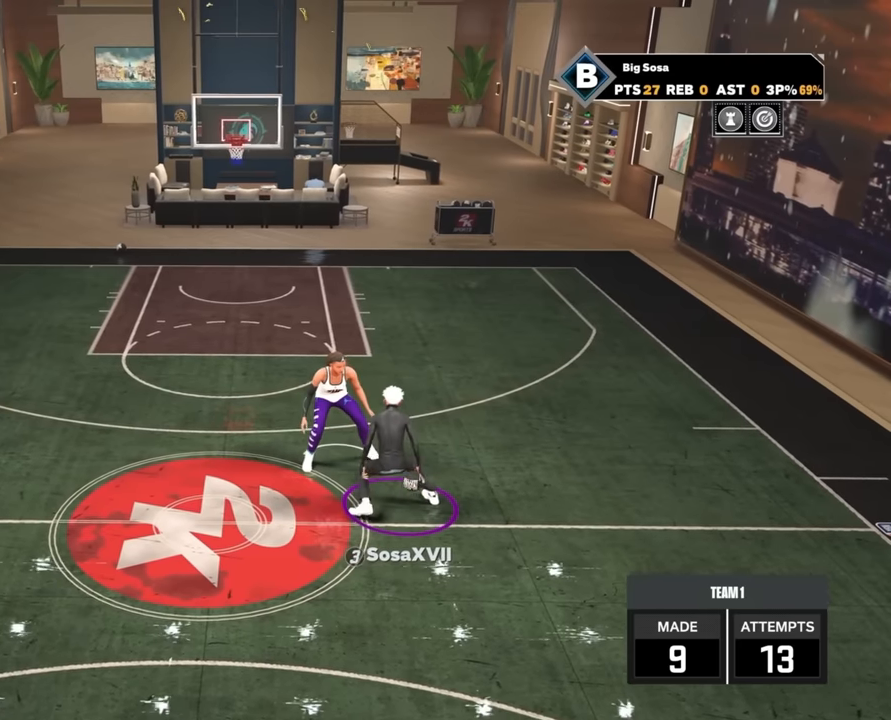
{"buttons": ["R2"], "left_stick": "center", "right_stick": "down-right", "events": [[267, "left_stick", "center"], [317, "right_stick", "down-right"]]}
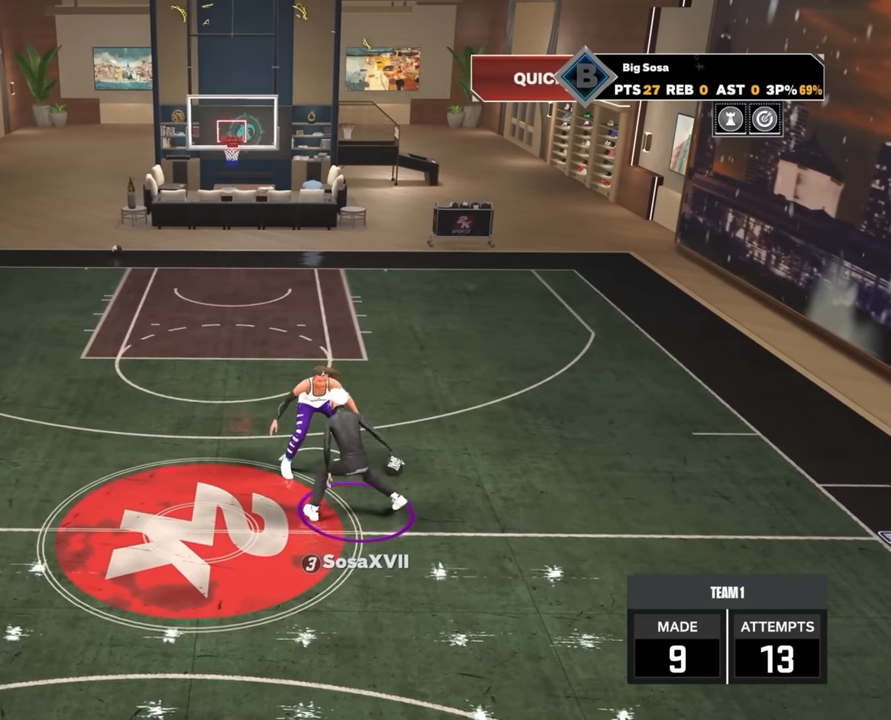
{"buttons": ["R2"], "left_stick": "center", "right_stick": "center", "events": [[67, "right_stick", "up-left"], [117, "right_stick", "center"], [217, "left_stick", "down-left"], [433, "left_stick", "center"]]}
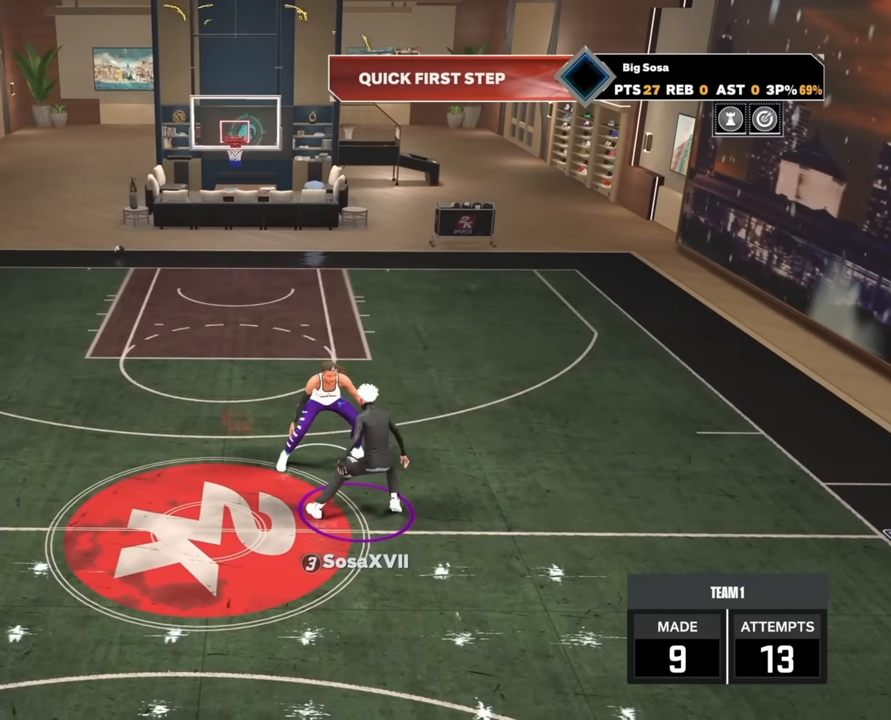
{"buttons": ["R2"], "left_stick": "center", "right_stick": "center", "events": [[117, "right_stick", "down-left"], [300, "right_stick", "center"]]}
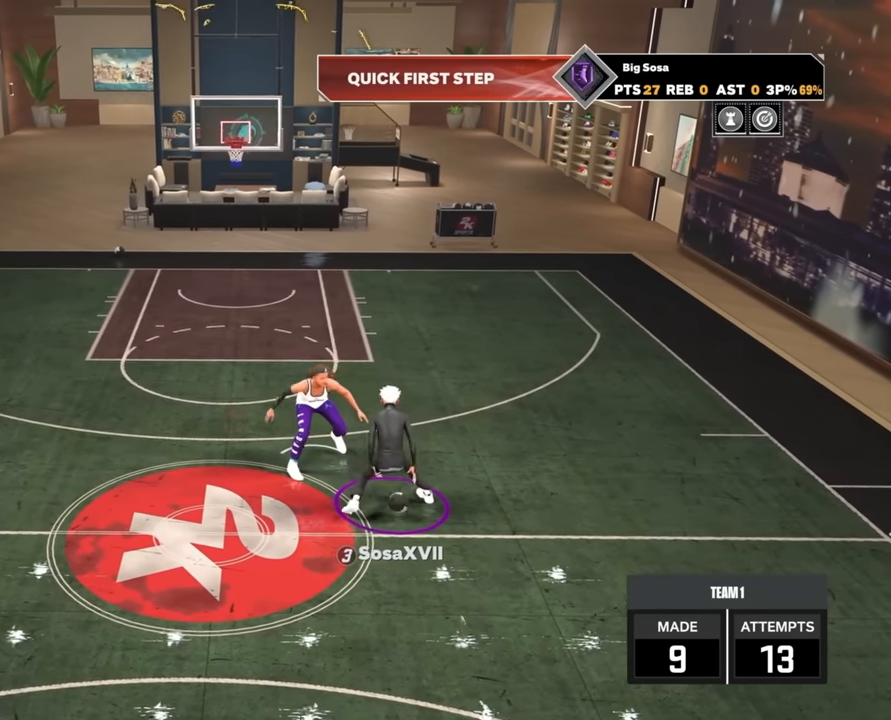
{"buttons": ["R2"], "left_stick": "center", "right_stick": "down-right", "events": [[50, "left_stick", "down-right"], [317, "left_stick", "center"], [417, "right_stick", "down-right"]]}